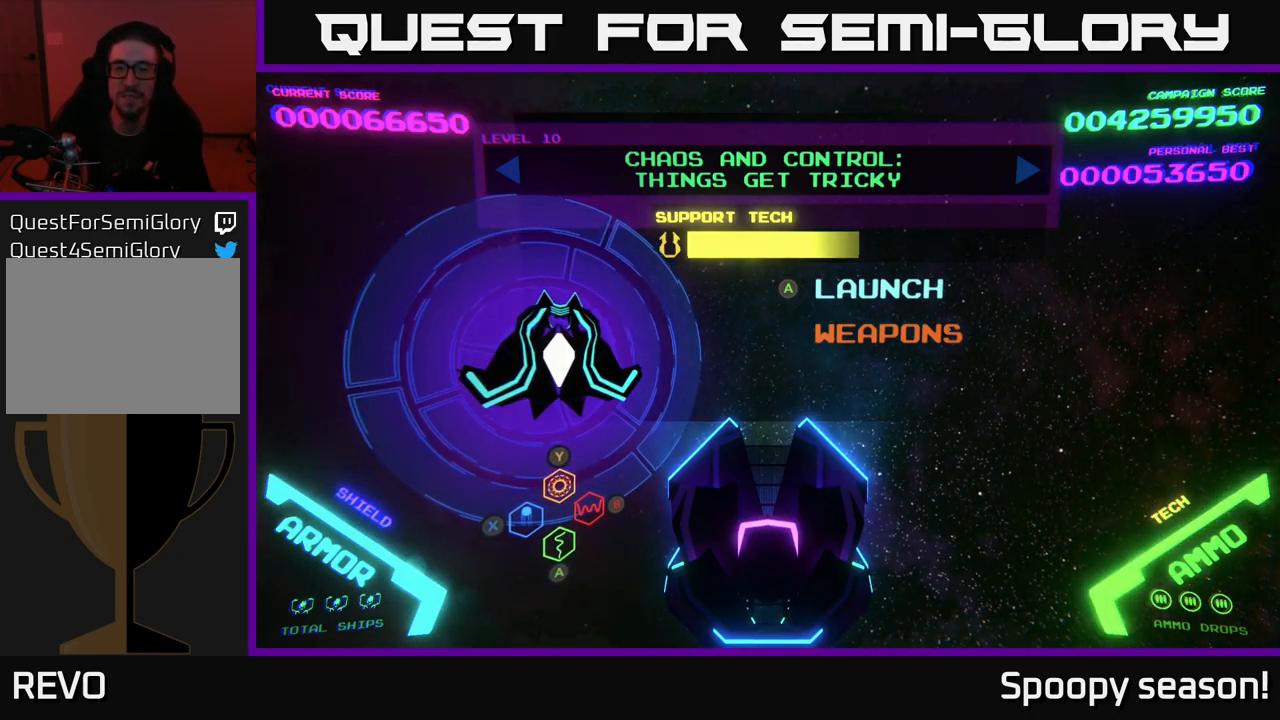
Gameplay with a controller (Xbox layout); each line is a JSON object with the inputs held at the frame after it. "events" lists button and stick changes between this image and that frame as [ms after this image, input, new state], when the widget could be followed in between.
{"buttons": [], "left_stick": "center", "right_stick": "center", "events": [[334, "DPAD_DOWN", "down"], [450, "DPAD_DOWN", "up"]]}
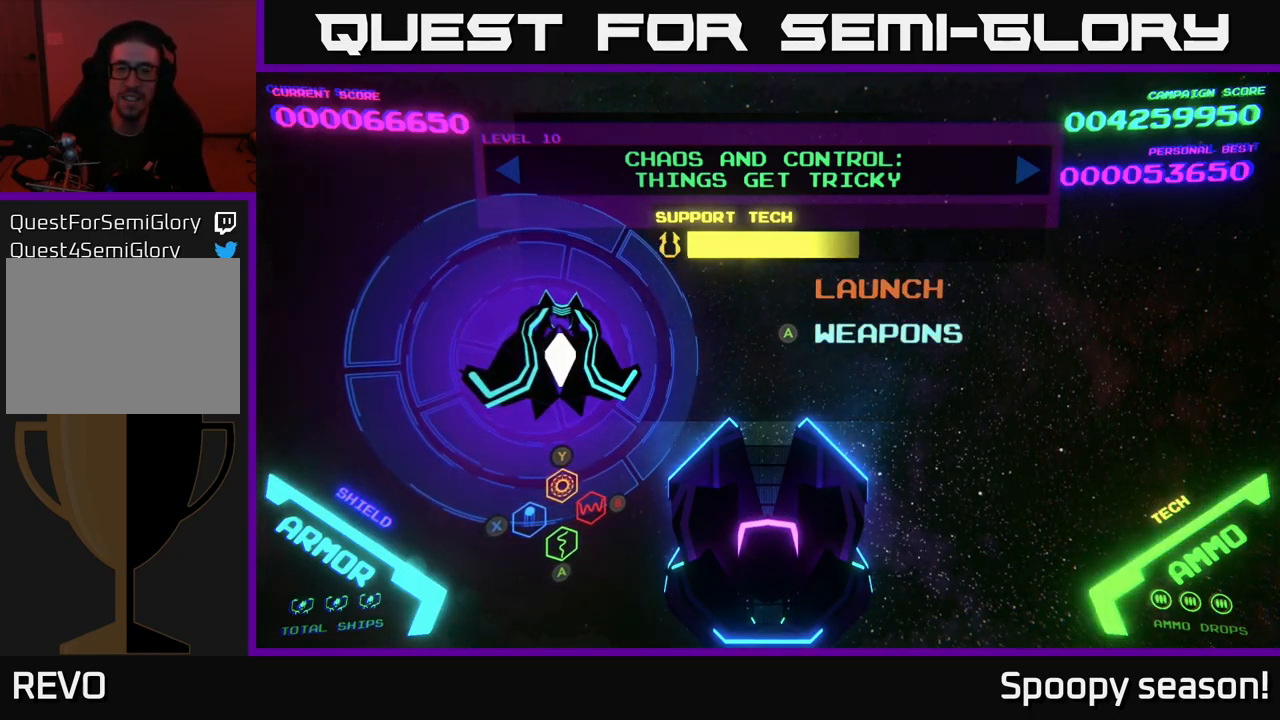
{"buttons": [], "left_stick": "center", "right_stick": "center", "events": [[317, "DPAD_UP", "down"], [434, "DPAD_UP", "up"]]}
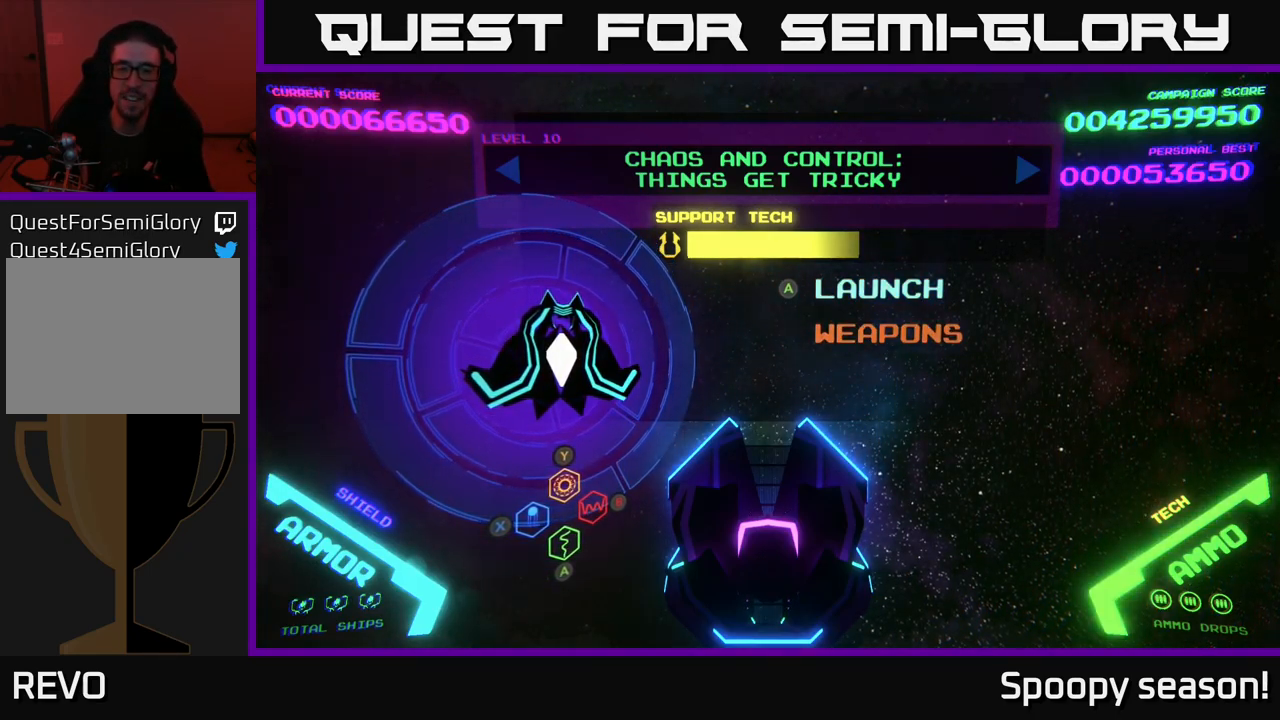
{"buttons": [], "left_stick": "center", "right_stick": "center", "events": [[167, "DPAD_DOWN", "down"], [267, "DPAD_DOWN", "up"]]}
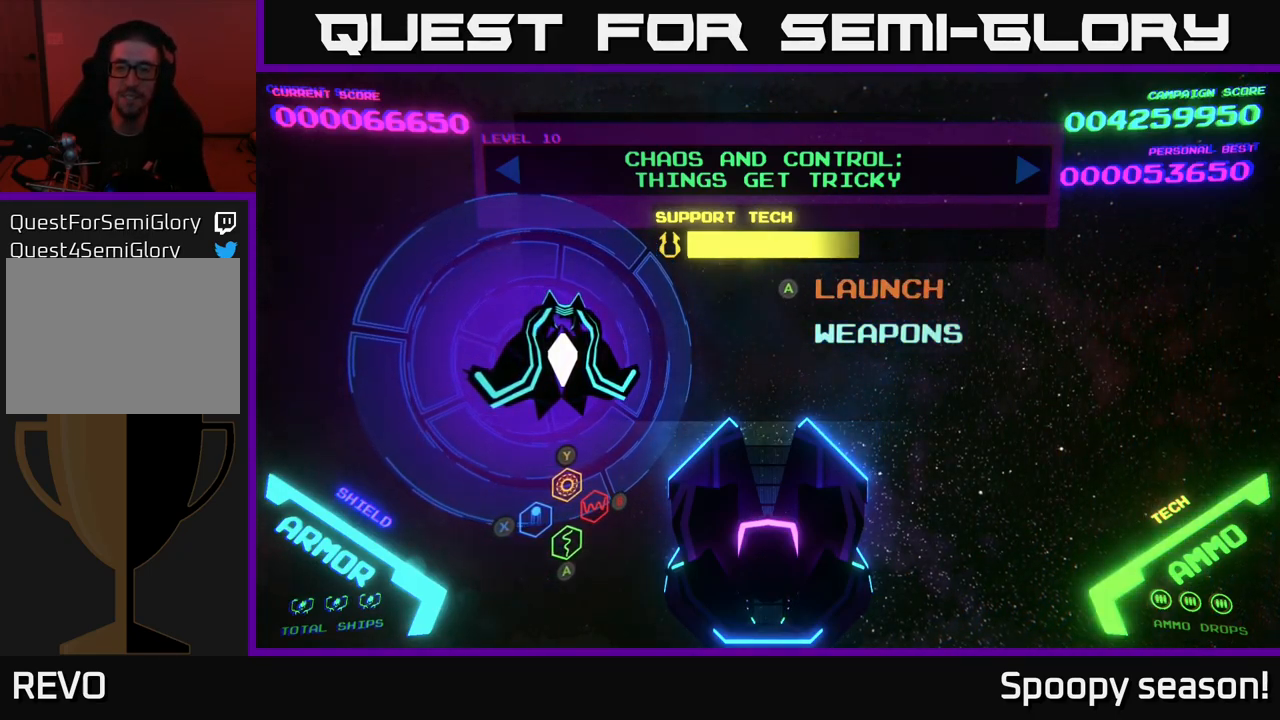
{"buttons": [], "left_stick": "center", "right_stick": "center", "events": [[34, "DPAD_UP", "down"], [134, "DPAD_UP", "up"], [401, "DPAD_DOWN", "down"], [484, "DPAD_DOWN", "up"]]}
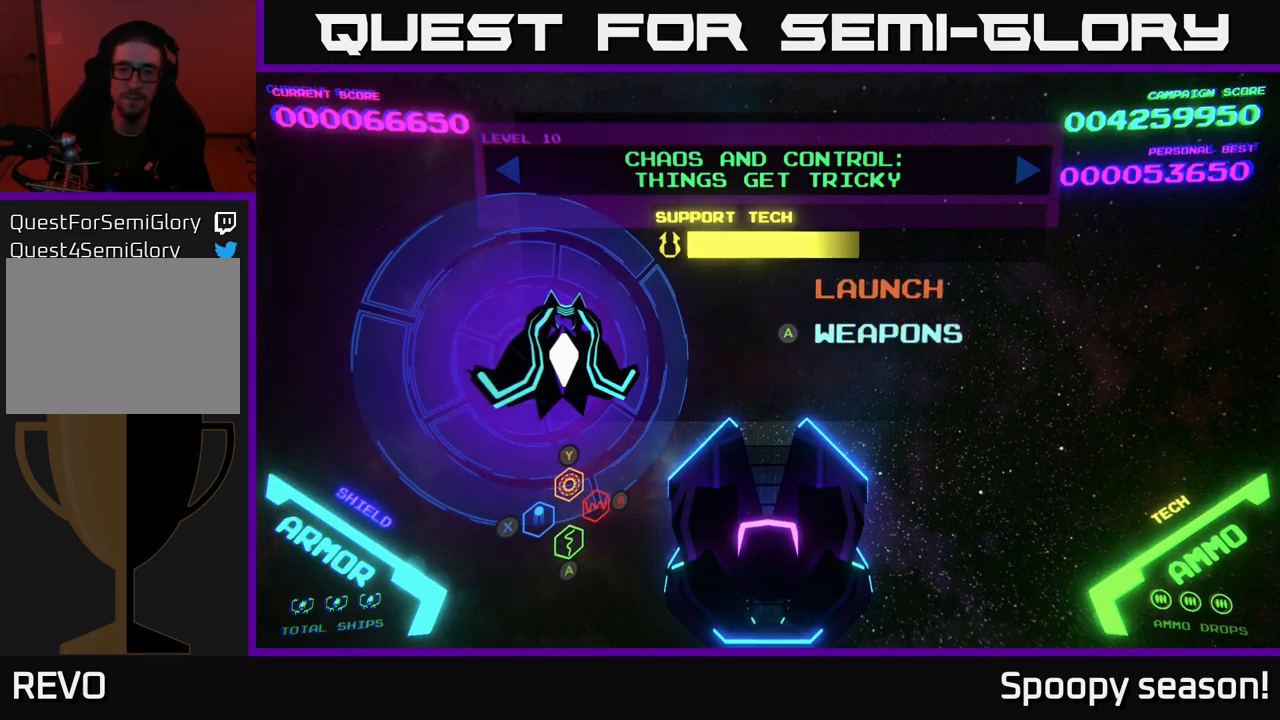
{"buttons": [], "left_stick": "center", "right_stick": "center", "events": [[183, "DPAD_UP", "down"], [333, "DPAD_UP", "up"]]}
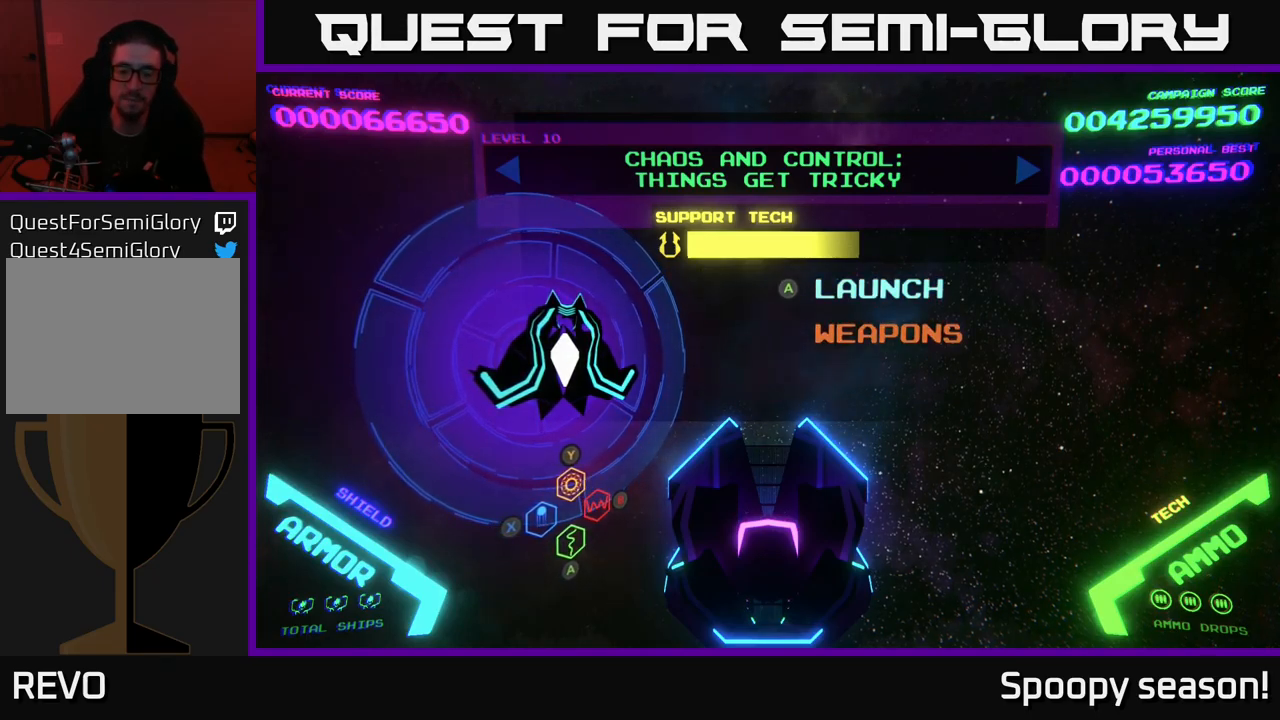
{"buttons": [], "left_stick": "center", "right_stick": "center", "events": []}
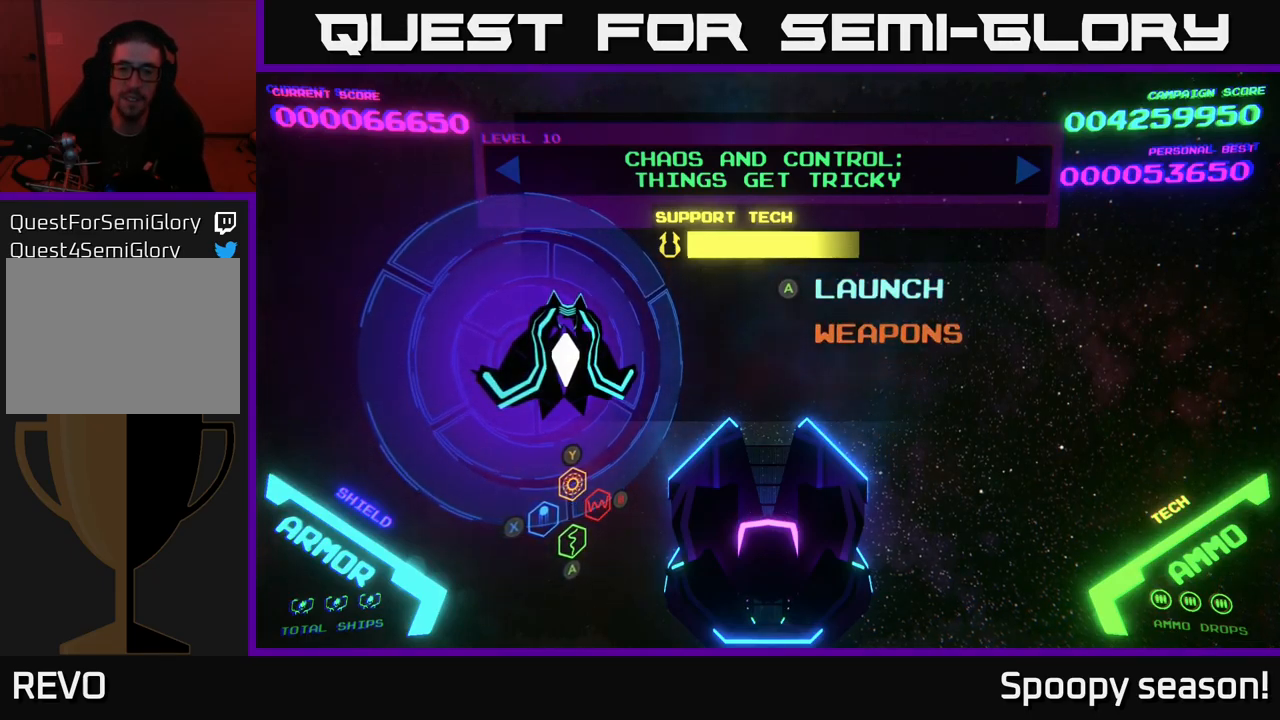
{"buttons": [], "left_stick": "center", "right_stick": "center", "events": []}
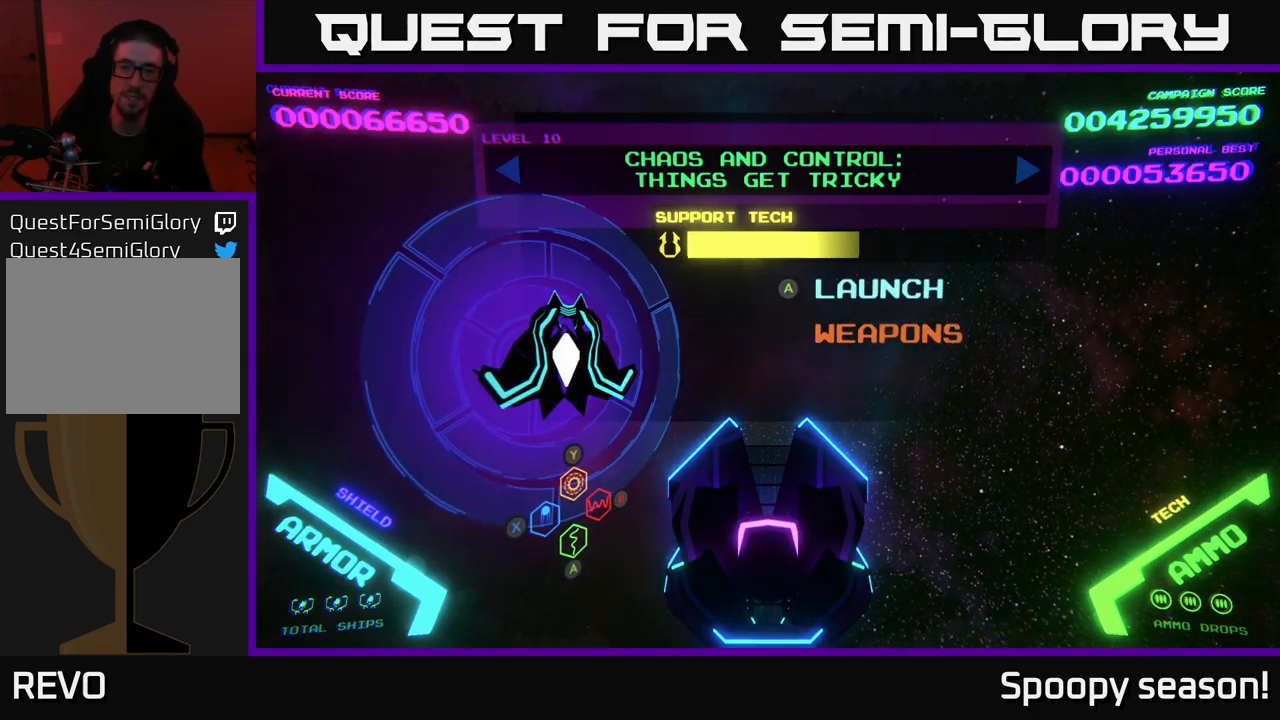
{"buttons": [], "left_stick": "center", "right_stick": "center", "events": []}
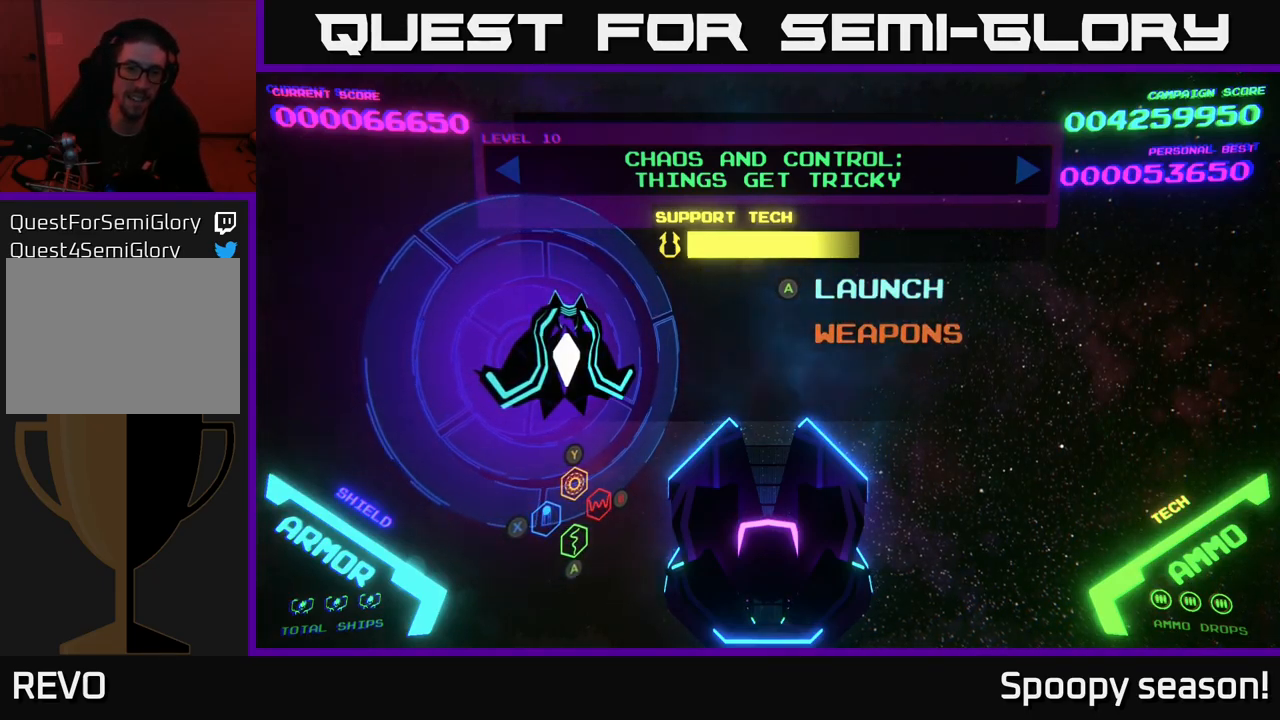
{"buttons": [], "left_stick": "center", "right_stick": "center", "events": [[267, "A", "down"], [367, "A", "up"]]}
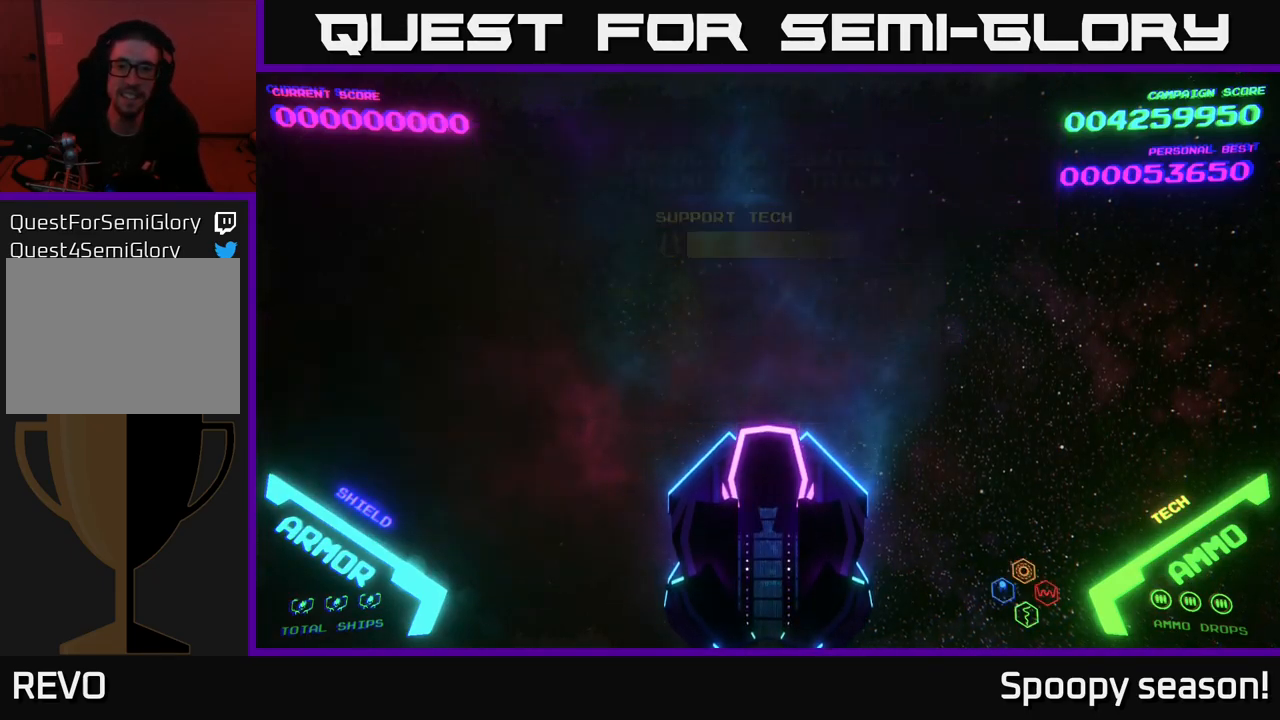
{"buttons": [], "left_stick": "center", "right_stick": "center", "events": []}
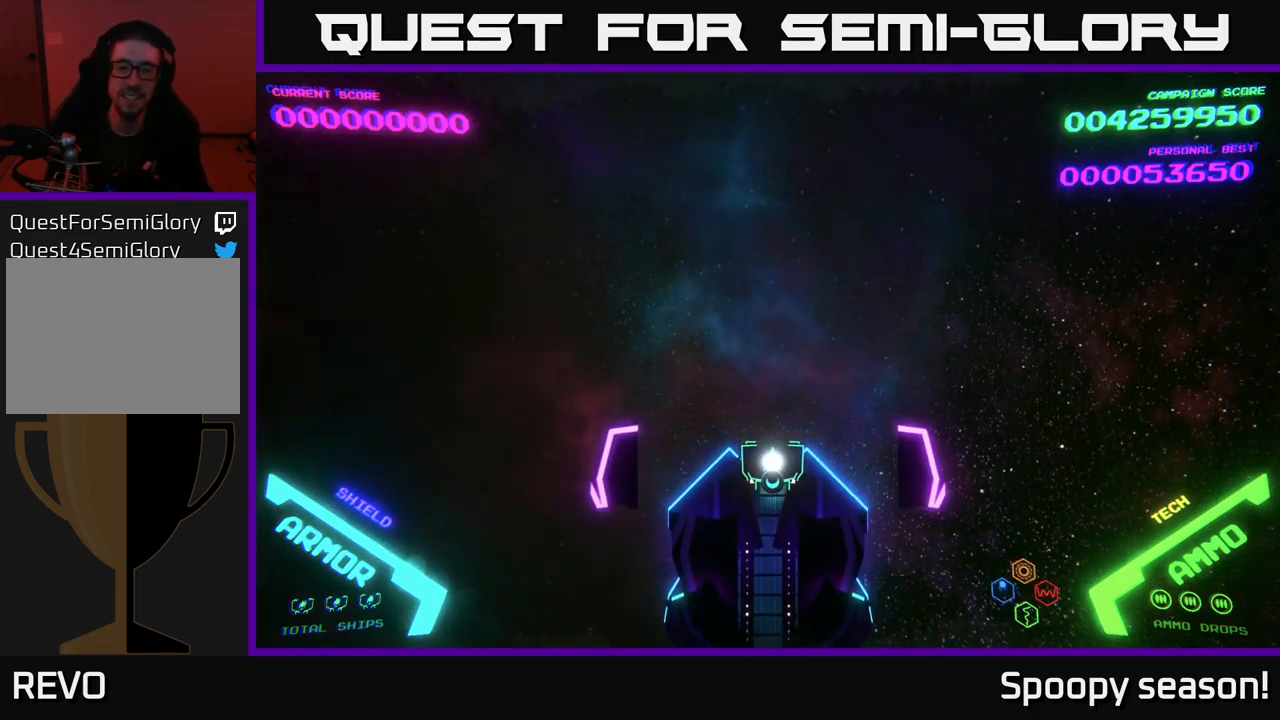
{"buttons": [], "left_stick": "center", "right_stick": "center", "events": []}
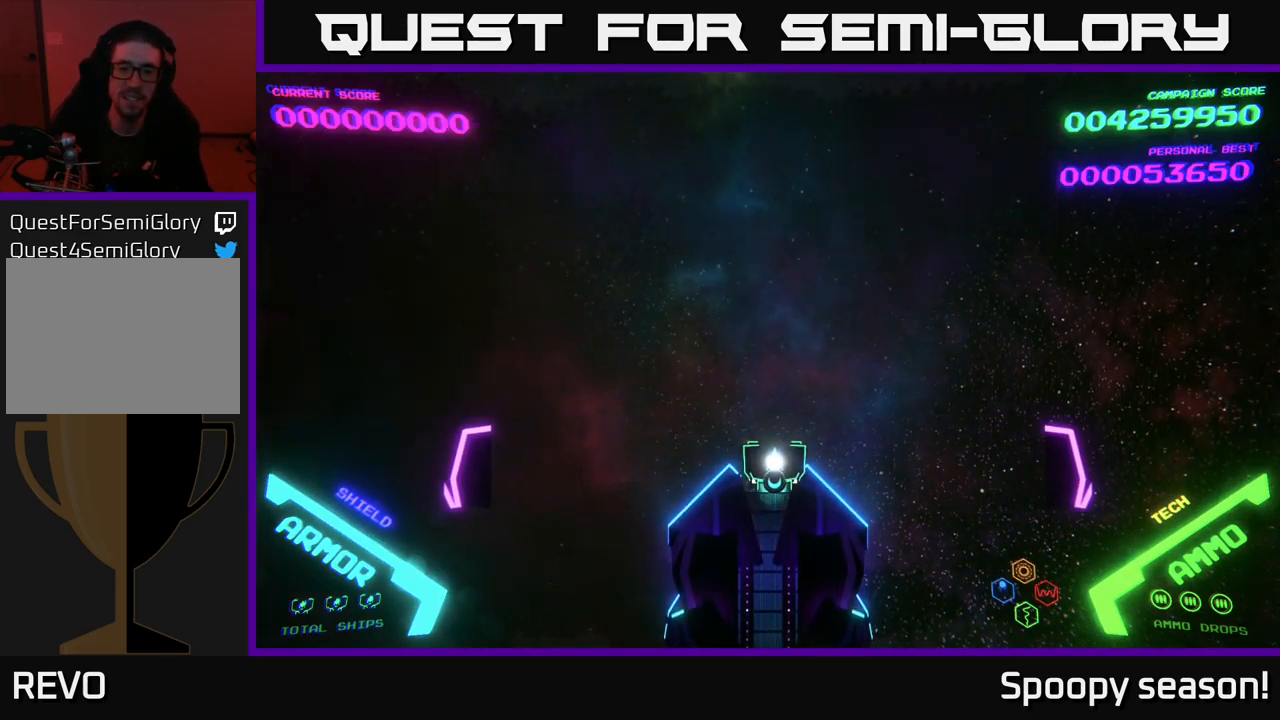
{"buttons": [], "left_stick": "up-right", "right_stick": "center", "events": [[50, "left_stick", "right"], [133, "left_stick", "up-right"]]}
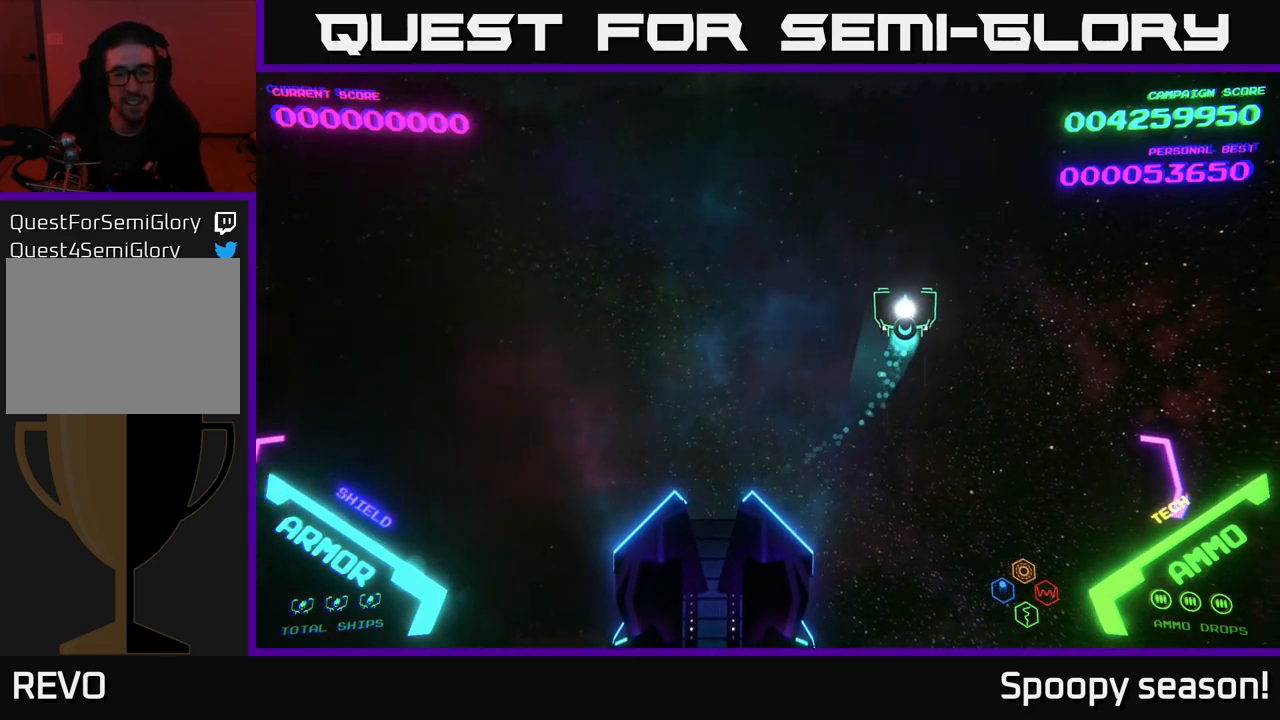
{"buttons": [], "left_stick": "center", "right_stick": "center", "events": [[150, "left_stick", "center"], [233, "left_stick", "left"], [367, "left_stick", "center"]]}
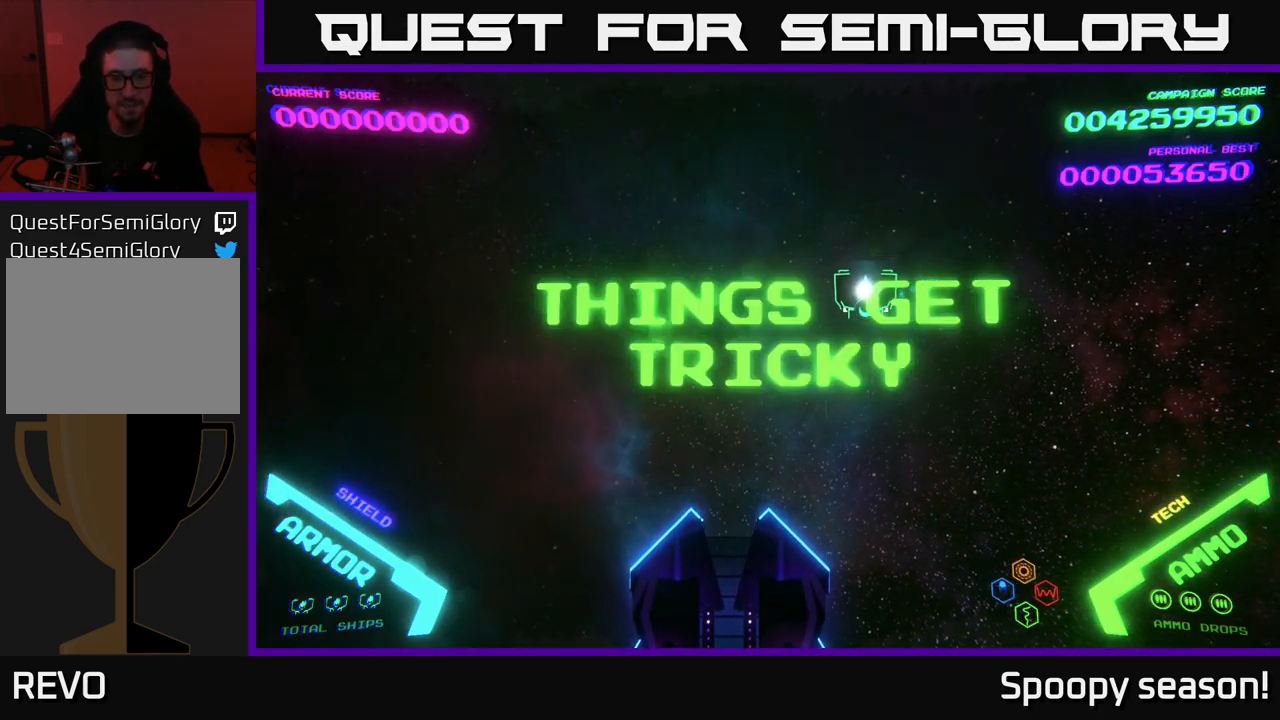
{"buttons": [], "left_stick": "down-left", "right_stick": "center", "events": [[299, "left_stick", "down-left"]]}
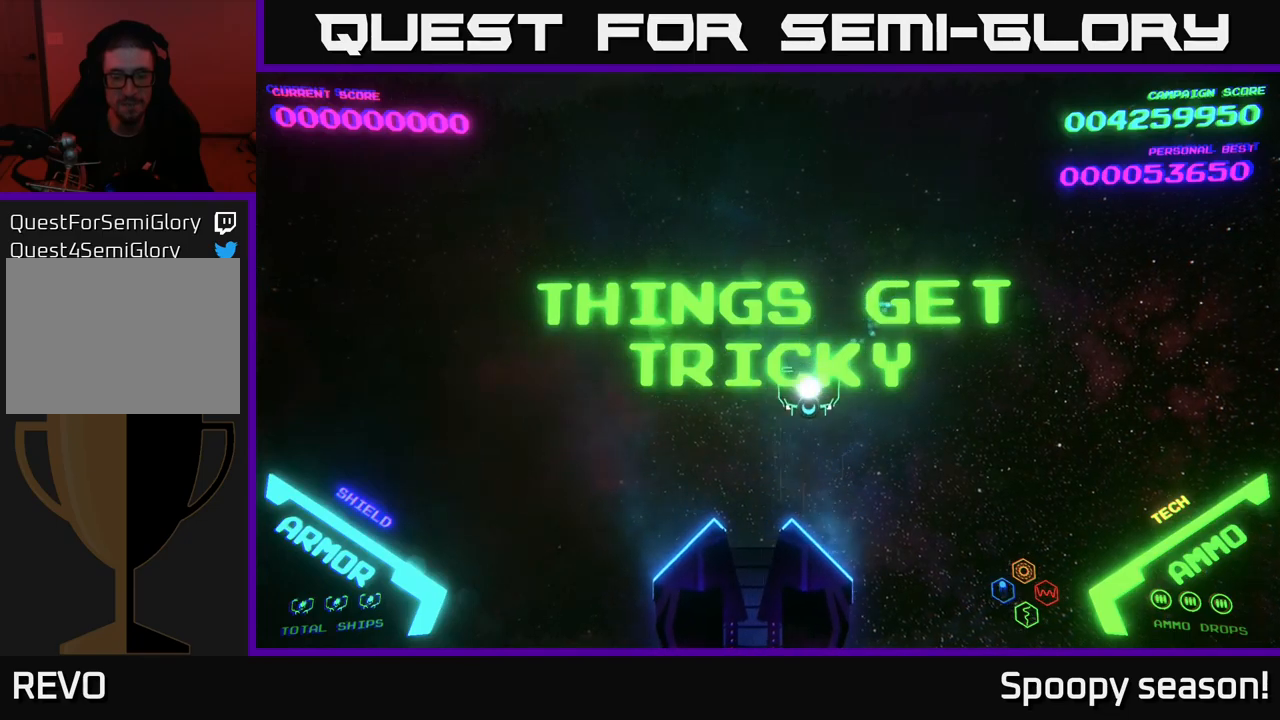
{"buttons": [], "left_stick": "left", "right_stick": "center", "events": [[333, "left_stick", "left"]]}
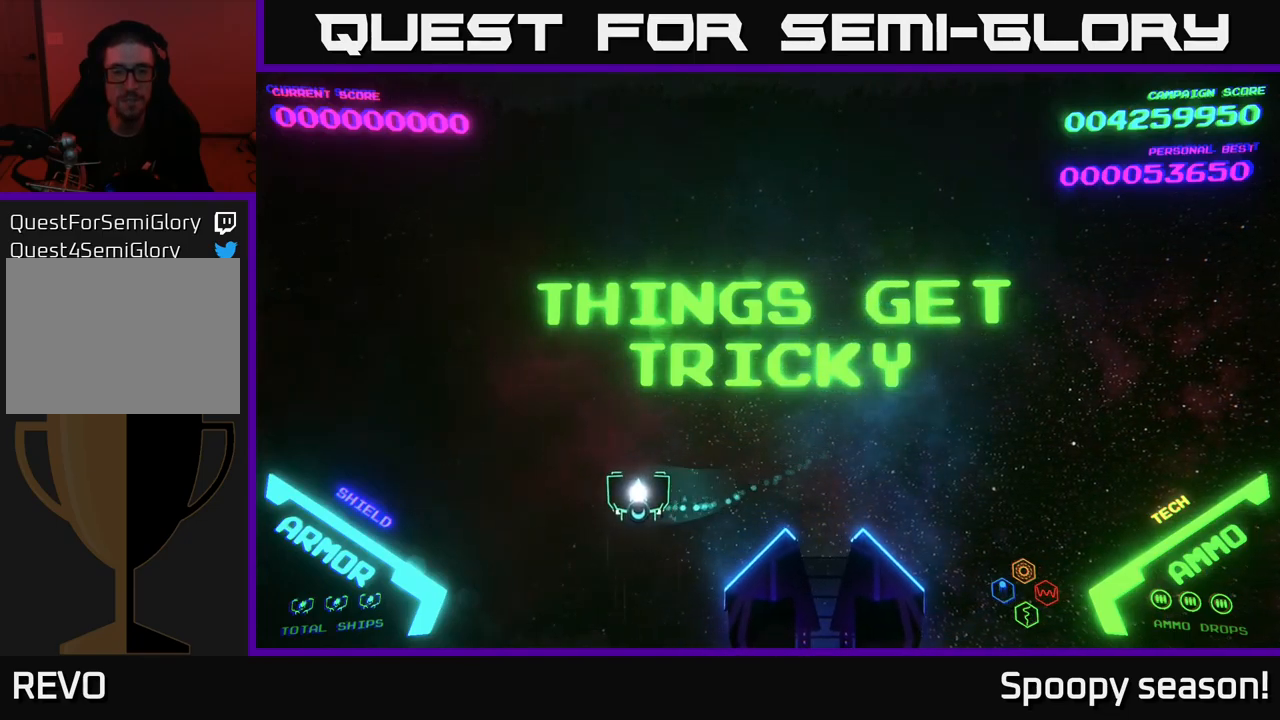
{"buttons": [], "left_stick": "up", "right_stick": "center", "events": [[183, "left_stick", "up-left"], [317, "left_stick", "up"]]}
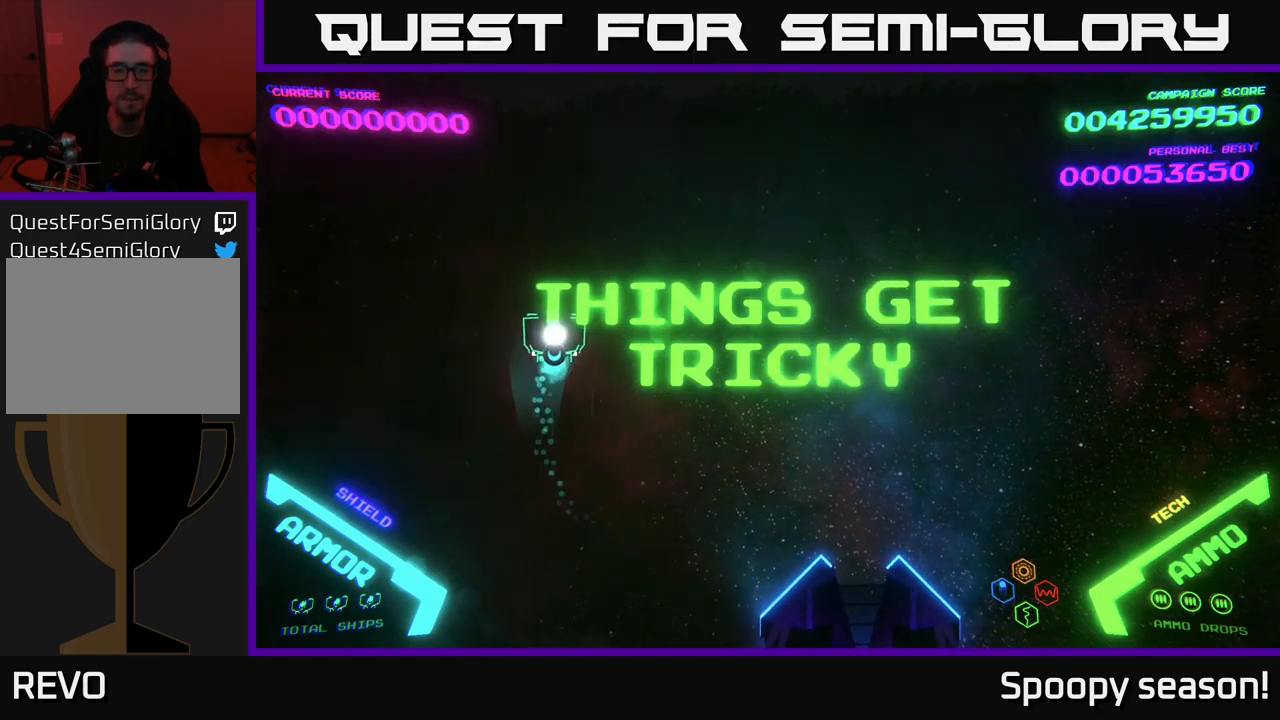
{"buttons": [], "left_stick": "down-right", "right_stick": "center", "events": [[33, "left_stick", "up-right"], [150, "left_stick", "right"], [333, "left_stick", "down-right"]]}
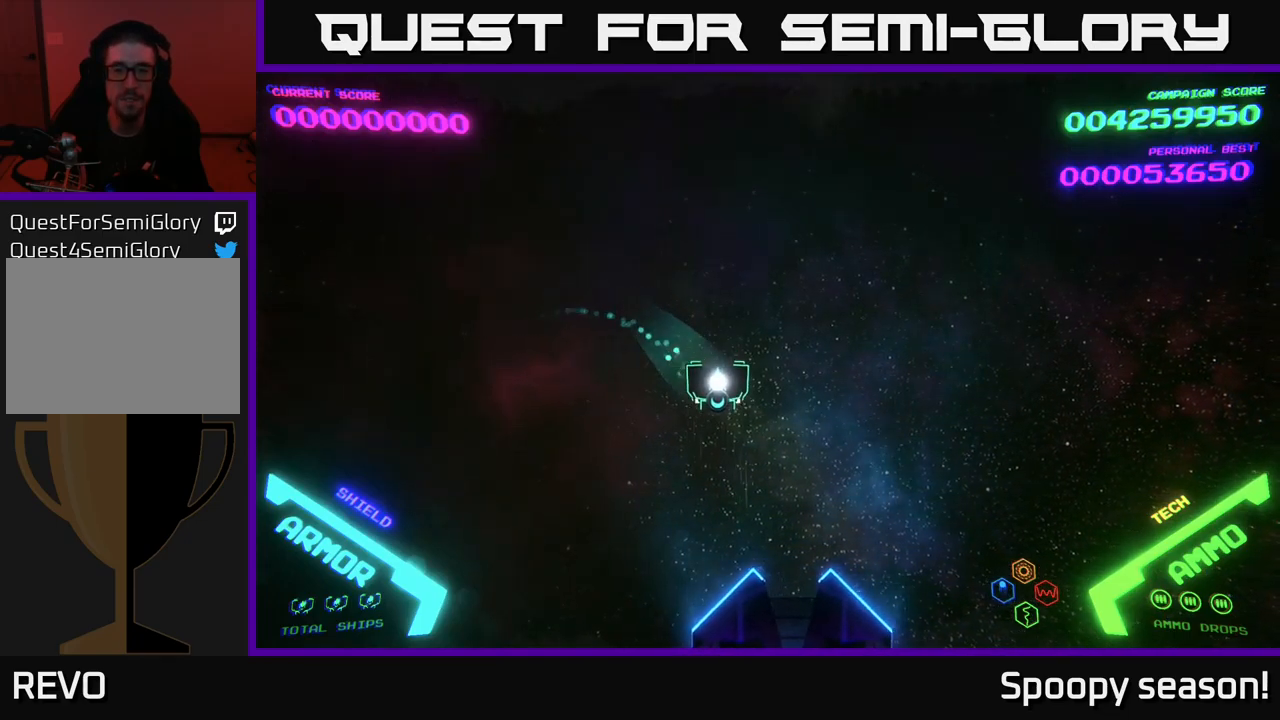
{"buttons": [], "left_stick": "center", "right_stick": "center", "events": [[50, "left_stick", "right"], [233, "left_stick", "up-right"], [350, "left_stick", "center"]]}
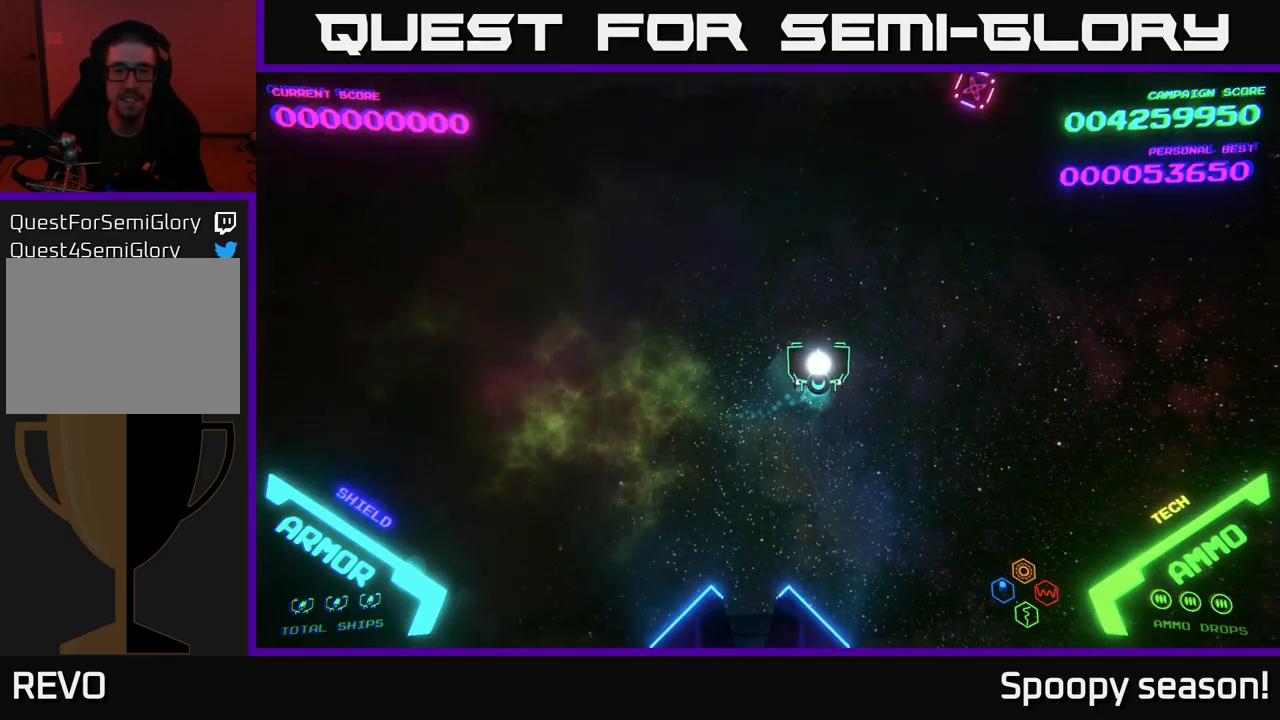
{"buttons": [], "left_stick": "down-left", "right_stick": "center", "events": [[167, "left_stick", "down"], [300, "left_stick", "down-left"]]}
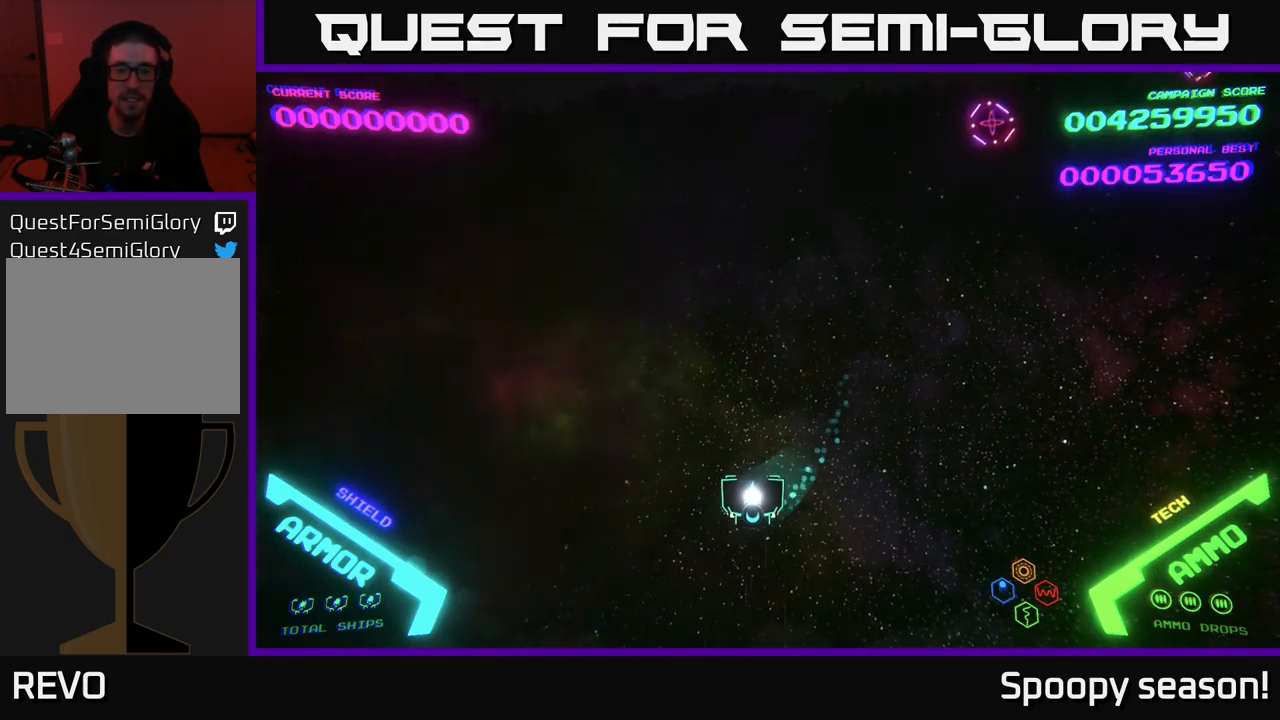
{"buttons": [], "left_stick": "up-right", "right_stick": "center", "events": [[33, "left_stick", "up-left"], [100, "left_stick", "up"], [433, "left_stick", "up-right"]]}
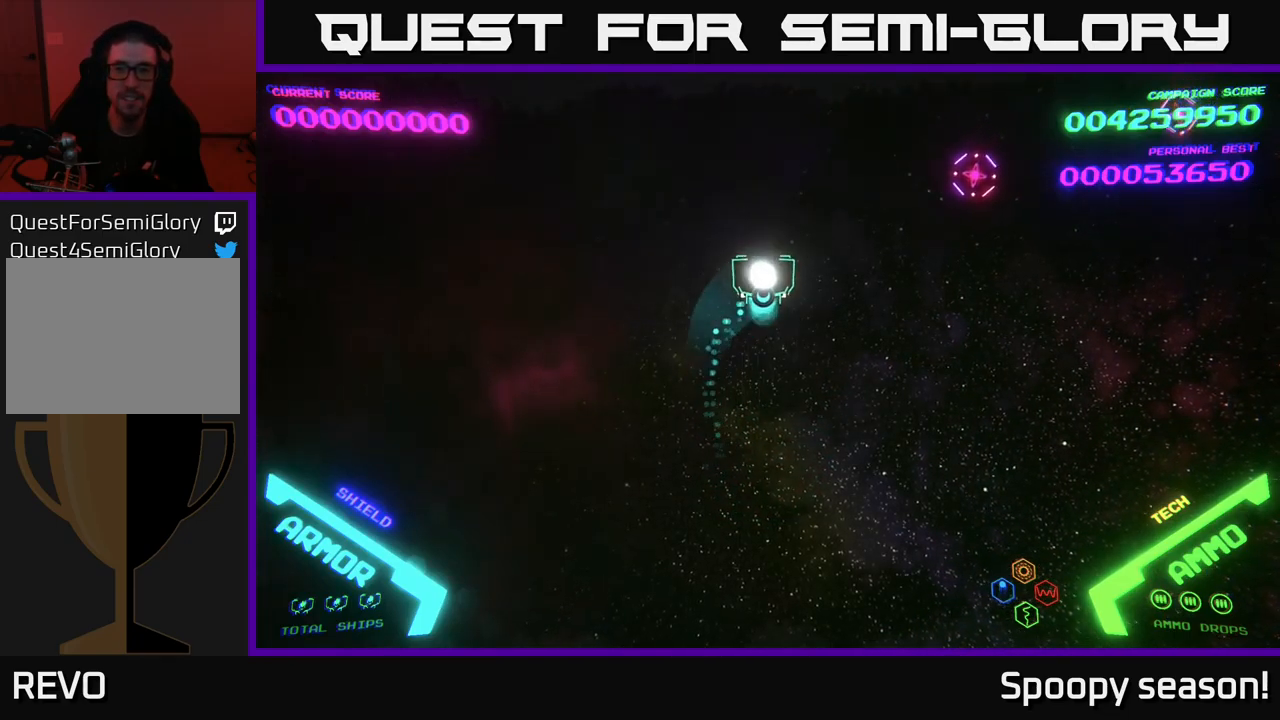
{"buttons": [], "left_stick": "up-right", "right_stick": "center", "events": [[167, "left_stick", "center"], [233, "left_stick", "left"], [367, "left_stick", "up"], [433, "B", "down"], [483, "left_stick", "up-right"], [500, "B", "up"]]}
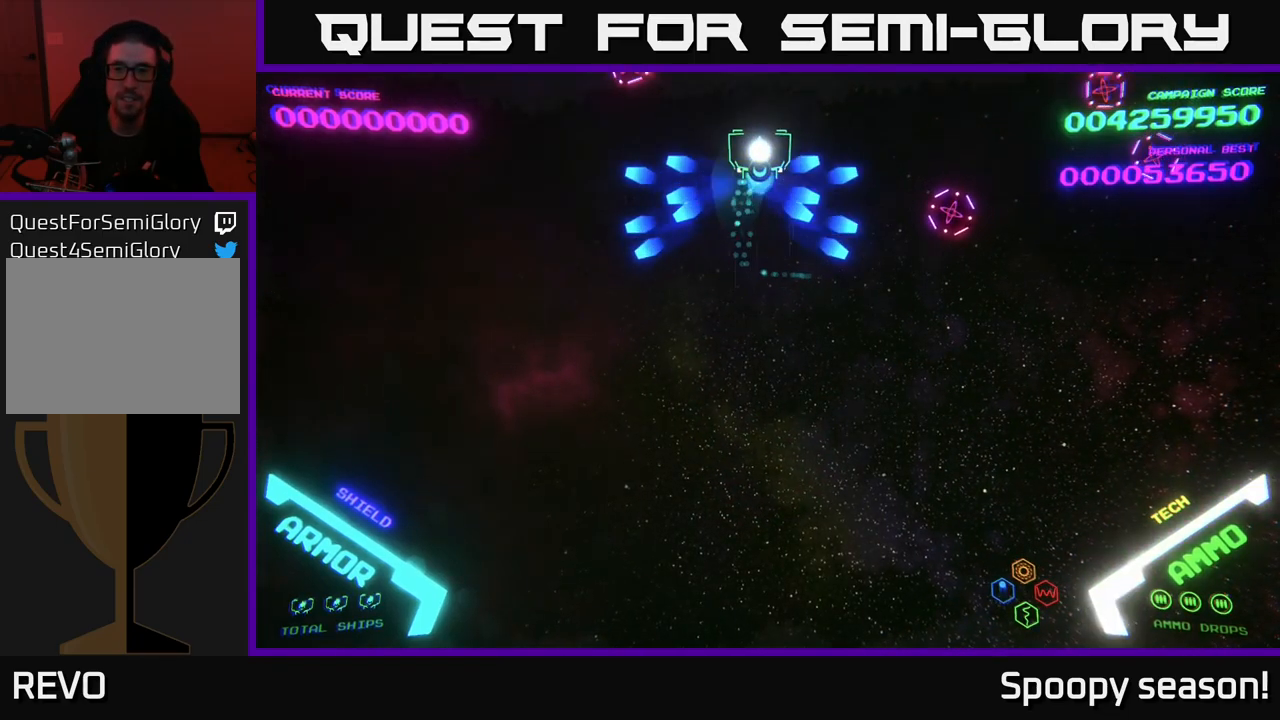
{"buttons": [], "left_stick": "down-left", "right_stick": "center", "events": [[117, "B", "down"], [133, "left_stick", "center"], [167, "B", "up"], [233, "B", "down"], [300, "left_stick", "down-left"], [317, "B", "up"], [383, "B", "down"], [467, "B", "up"]]}
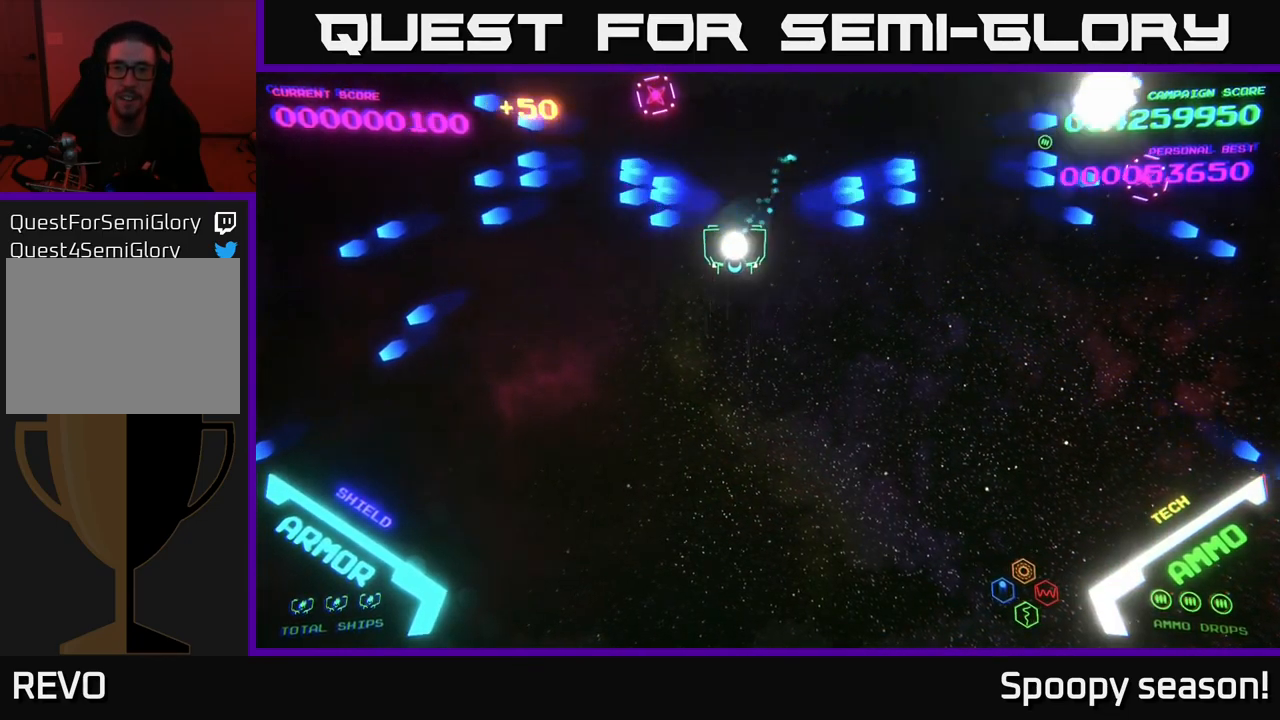
{"buttons": [], "left_stick": "right", "right_stick": "center", "events": [[67, "B", "down"], [150, "B", "up"], [367, "left_stick", "down-right"], [417, "left_stick", "right"]]}
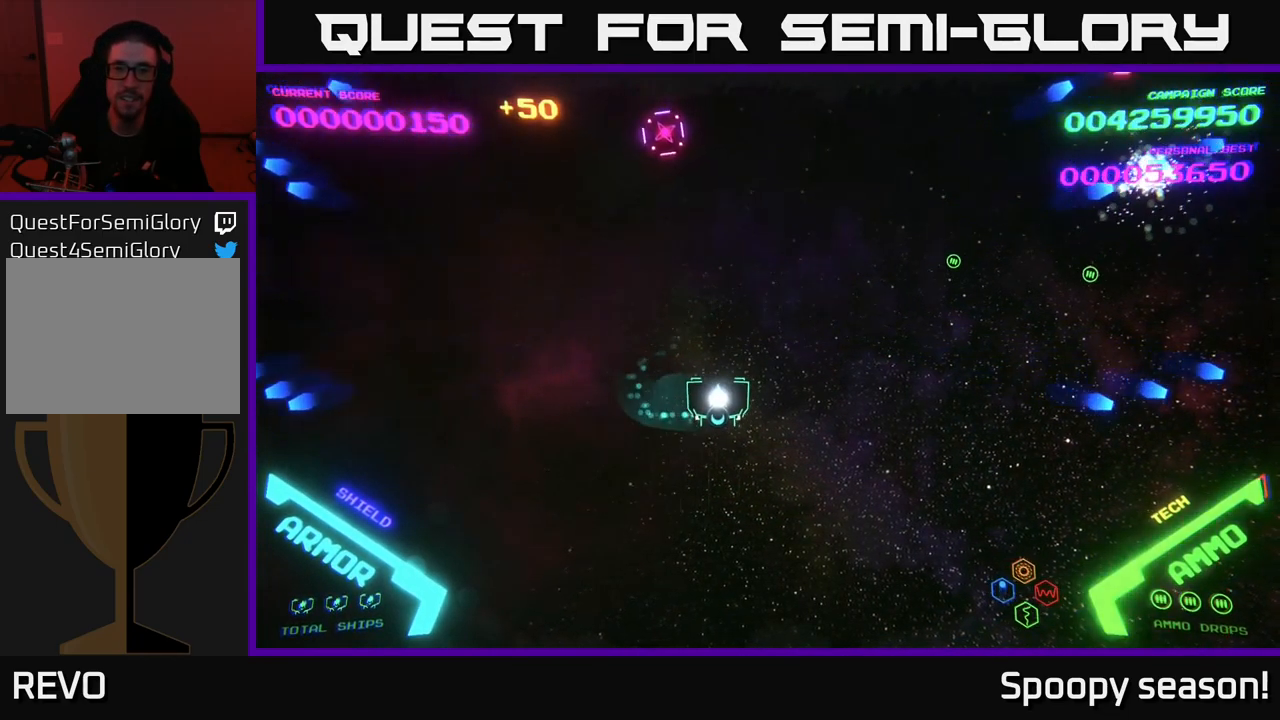
{"buttons": [], "left_stick": "down", "right_stick": "center", "events": [[83, "left_stick", "up-left"], [334, "left_stick", "center"], [484, "left_stick", "down"]]}
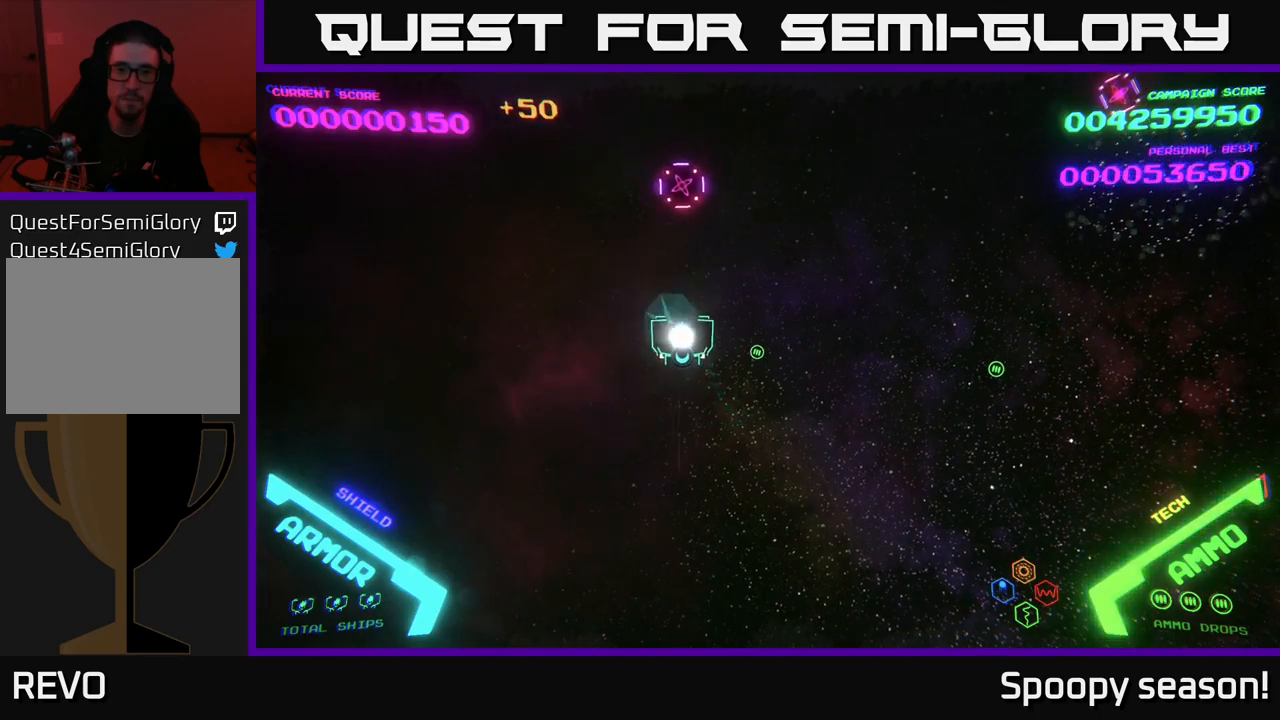
{"buttons": [], "left_stick": "right", "right_stick": "center", "events": [[117, "X", "down"], [200, "X", "up"], [384, "left_stick", "down-right"], [484, "left_stick", "right"]]}
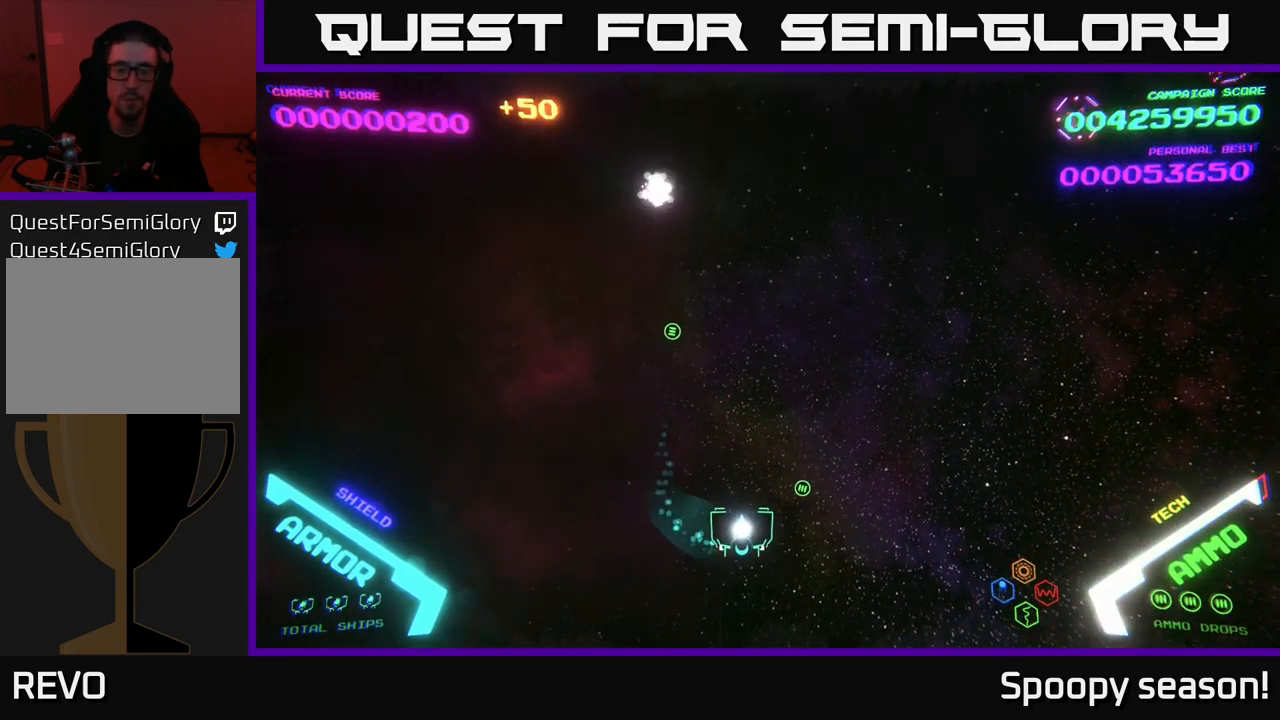
{"buttons": [], "left_stick": "down-right", "right_stick": "center", "events": [[100, "left_stick", "up-right"], [317, "left_stick", "down-right"]]}
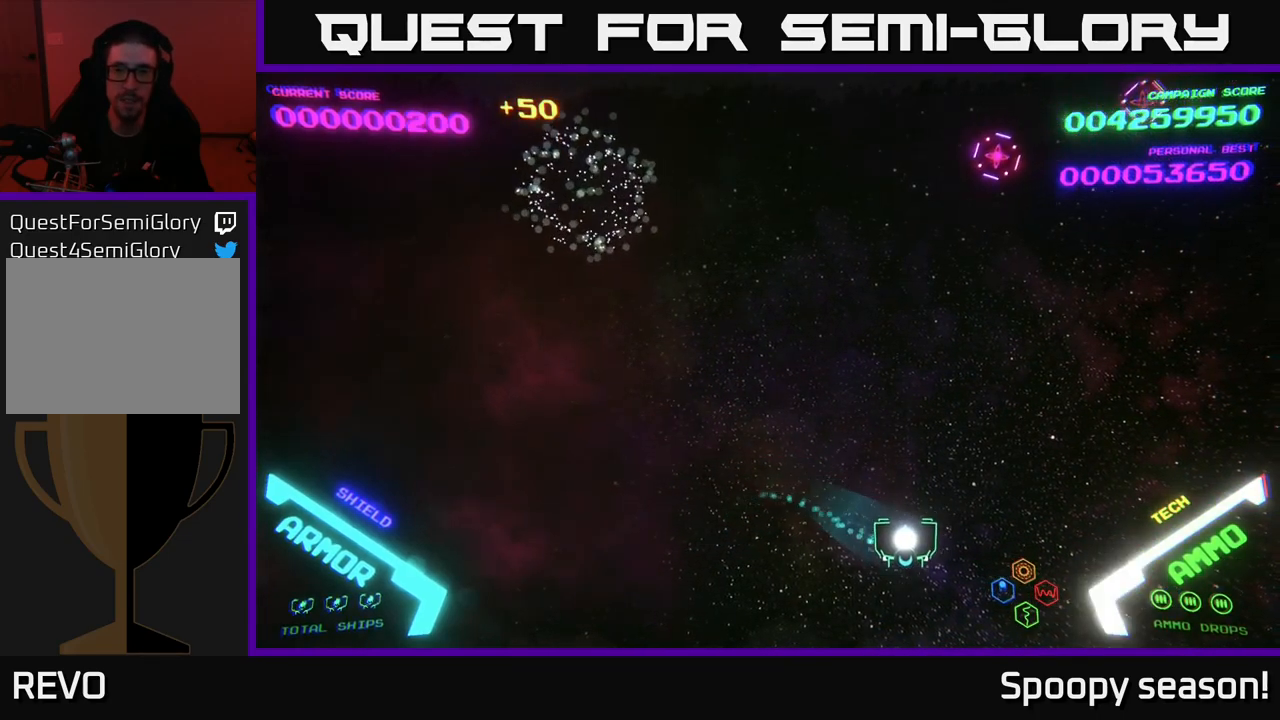
{"buttons": [], "left_stick": "center", "right_stick": "center", "events": [[17, "left_stick", "right"], [167, "left_stick", "down-right"], [350, "X", "down"], [350, "left_stick", "center"], [417, "X", "up"]]}
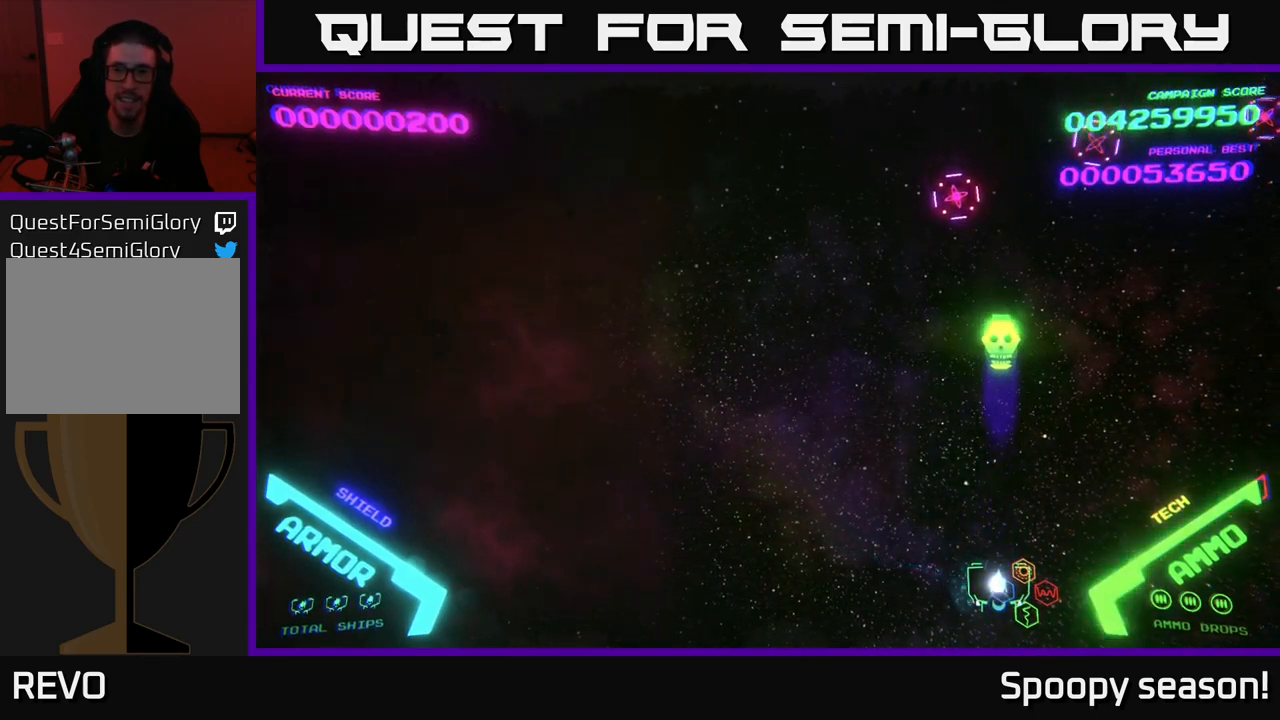
{"buttons": [], "left_stick": "up-left", "right_stick": "center", "events": [[250, "left_stick", "up"], [434, "left_stick", "up-left"]]}
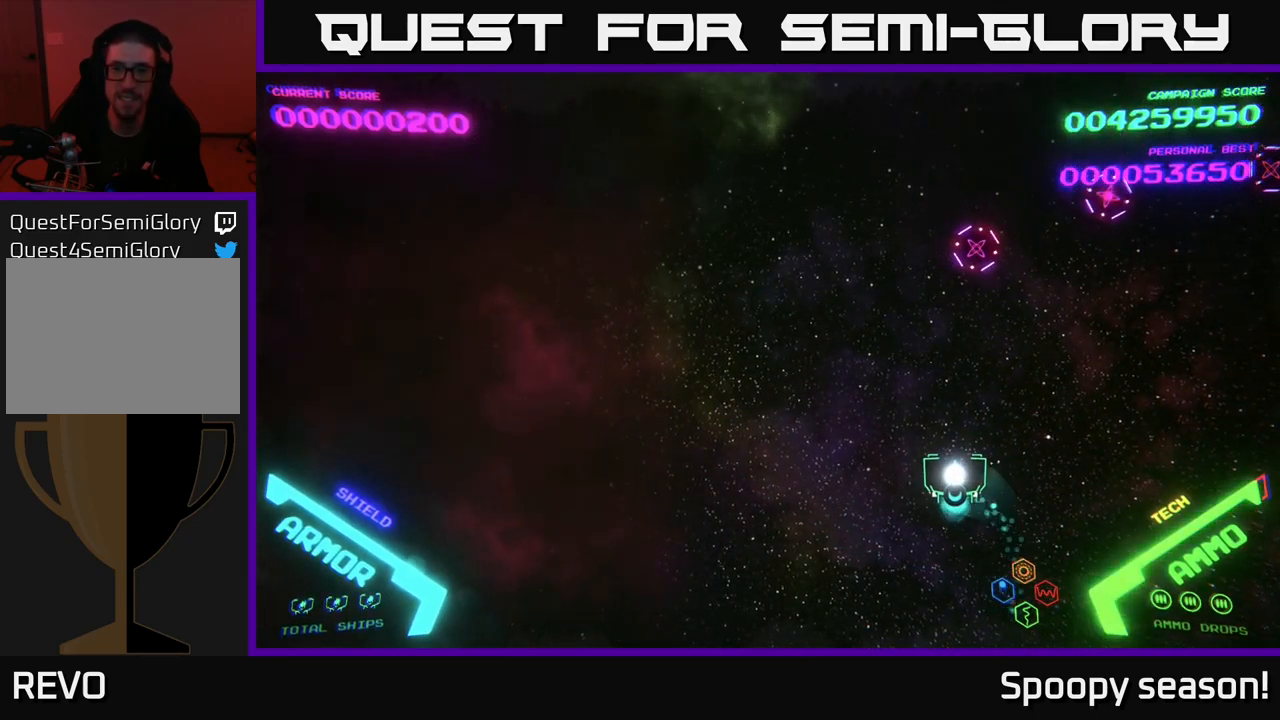
{"buttons": ["B"], "left_stick": "up", "right_stick": "center", "events": [[200, "B", "down"], [284, "B", "up"], [350, "B", "down"], [400, "left_stick", "up"], [450, "B", "up"], [500, "B", "down"]]}
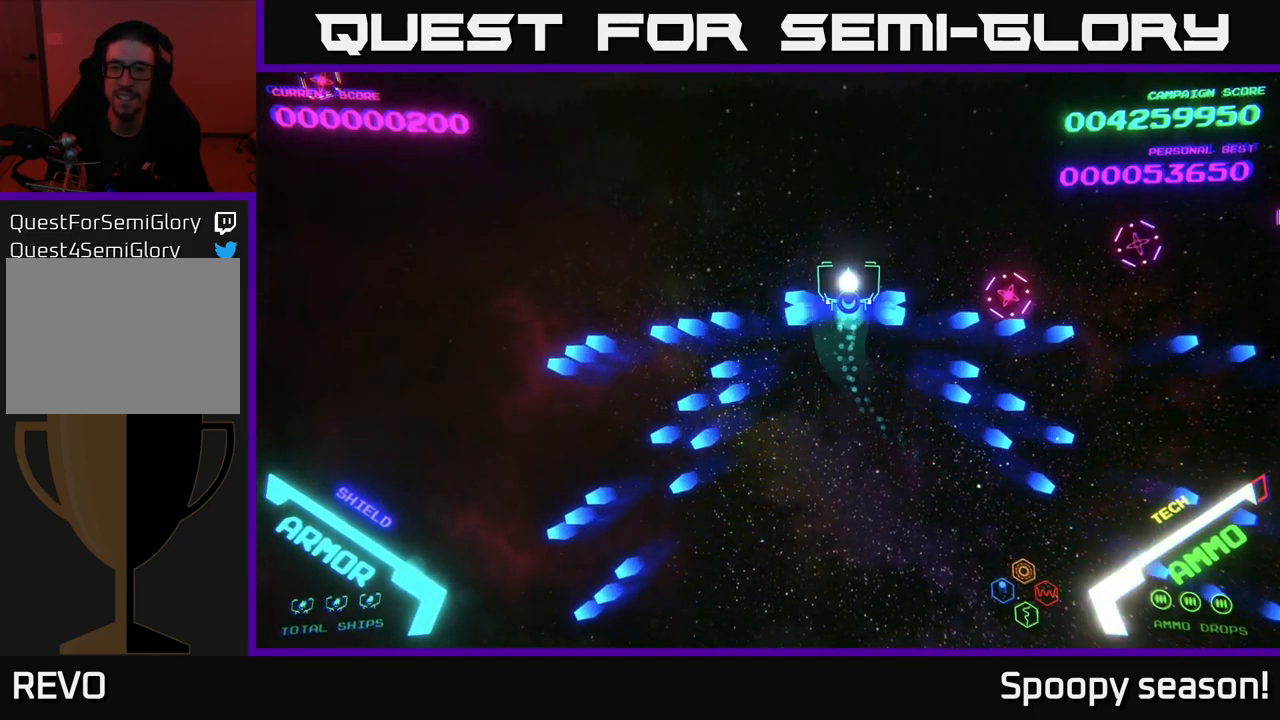
{"buttons": ["B"], "left_stick": "right", "right_stick": "center", "events": [[67, "left_stick", "up-right"], [150, "B", "up"], [217, "B", "down"], [317, "B", "up"], [384, "B", "down"], [434, "left_stick", "right"]]}